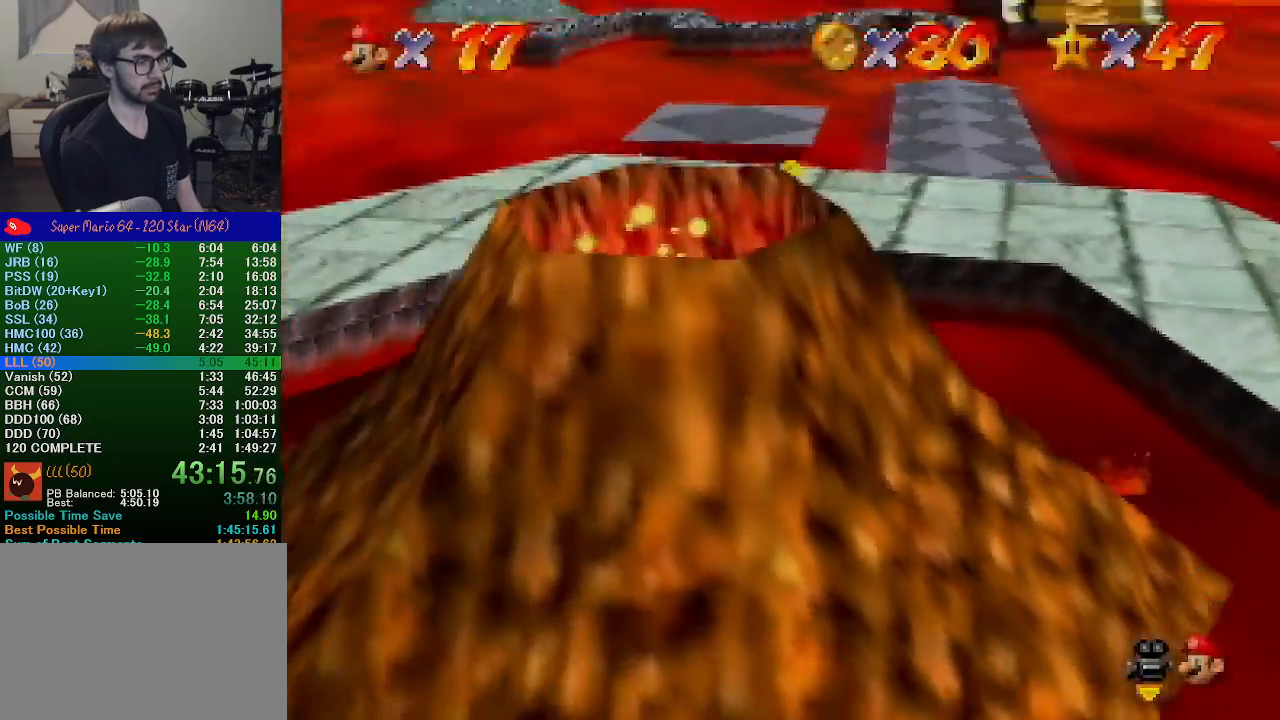
Gameplay with a controller (Nintendo layout); each line is a JSON object with the inputs held at the frame after it. "events" lists button and stick changes between this image and that frame as [ms after this image, input, new state], when the widget could be followed in between. Not read: L1 L3 R1 R3.
{"buttons": [], "left_stick": "center", "events": [[100, "left_stick", "center"]]}
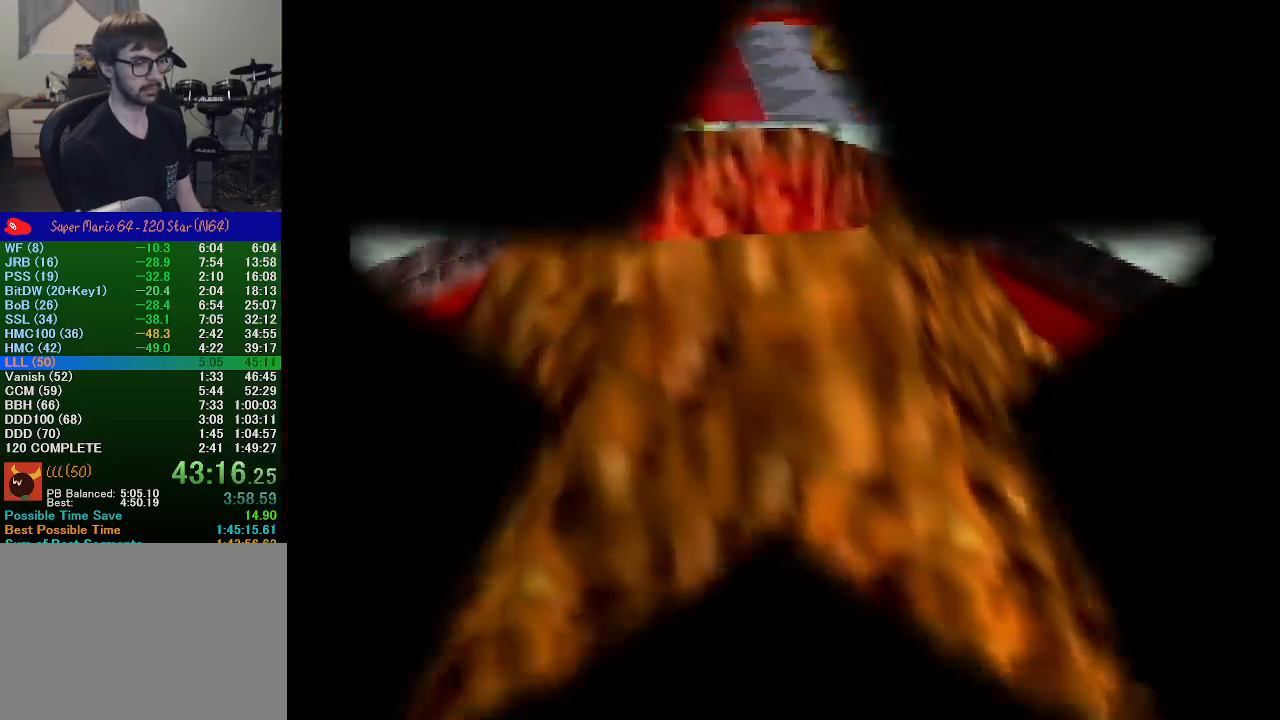
{"buttons": [], "left_stick": "center", "events": []}
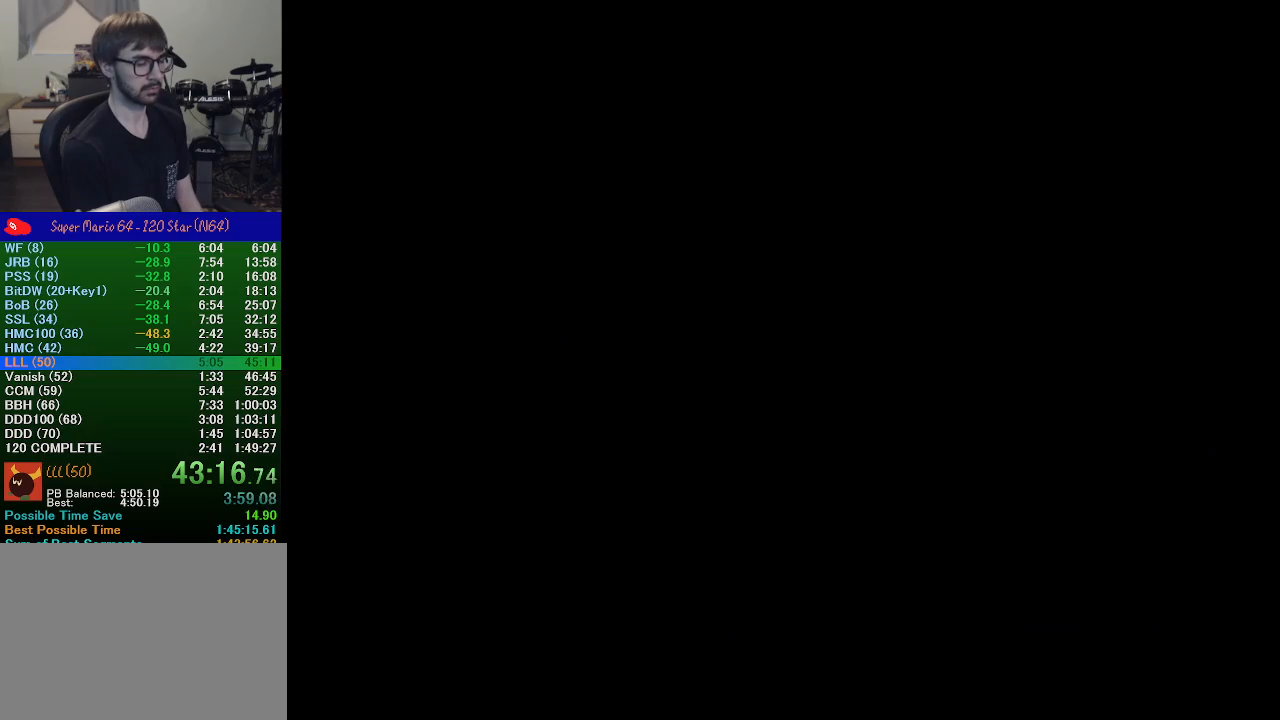
{"buttons": [], "left_stick": "center", "events": [[133, "C_LEFT", "down"], [500, "C_LEFT", "up"]]}
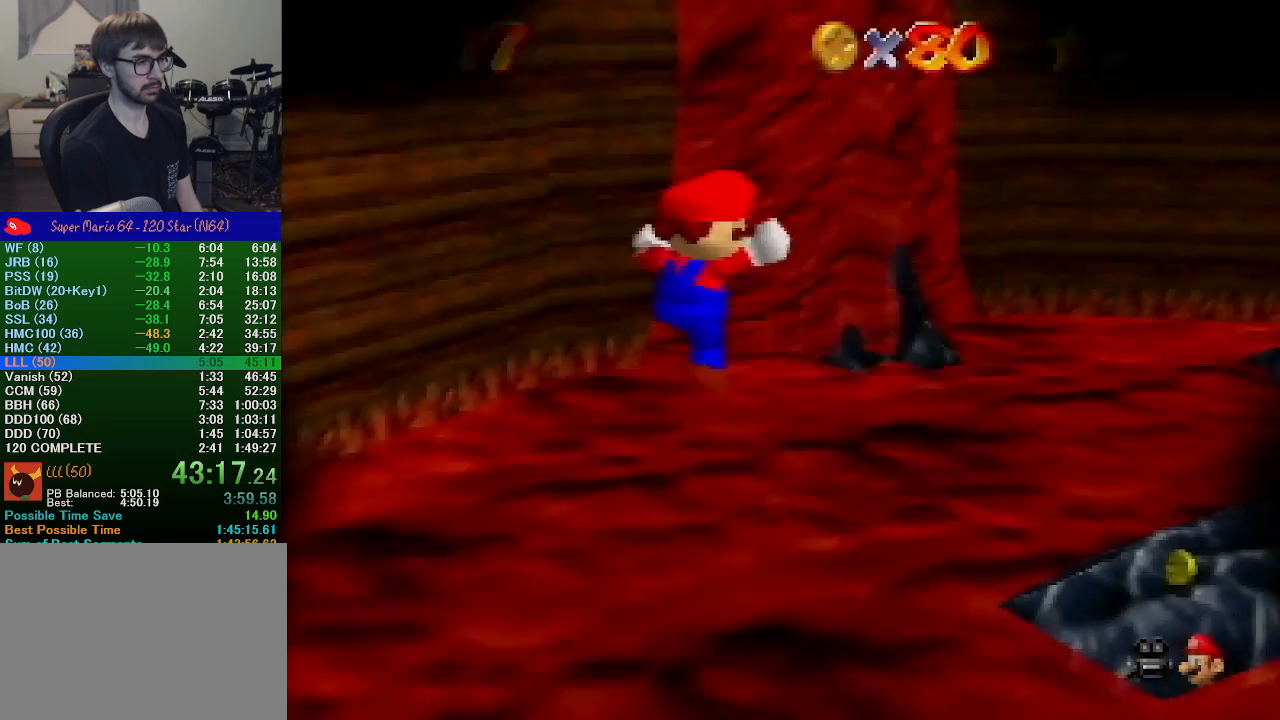
{"buttons": ["C_DOWN"], "left_stick": "up", "events": [[400, "C_DOWN", "down"], [467, "left_stick", "up"]]}
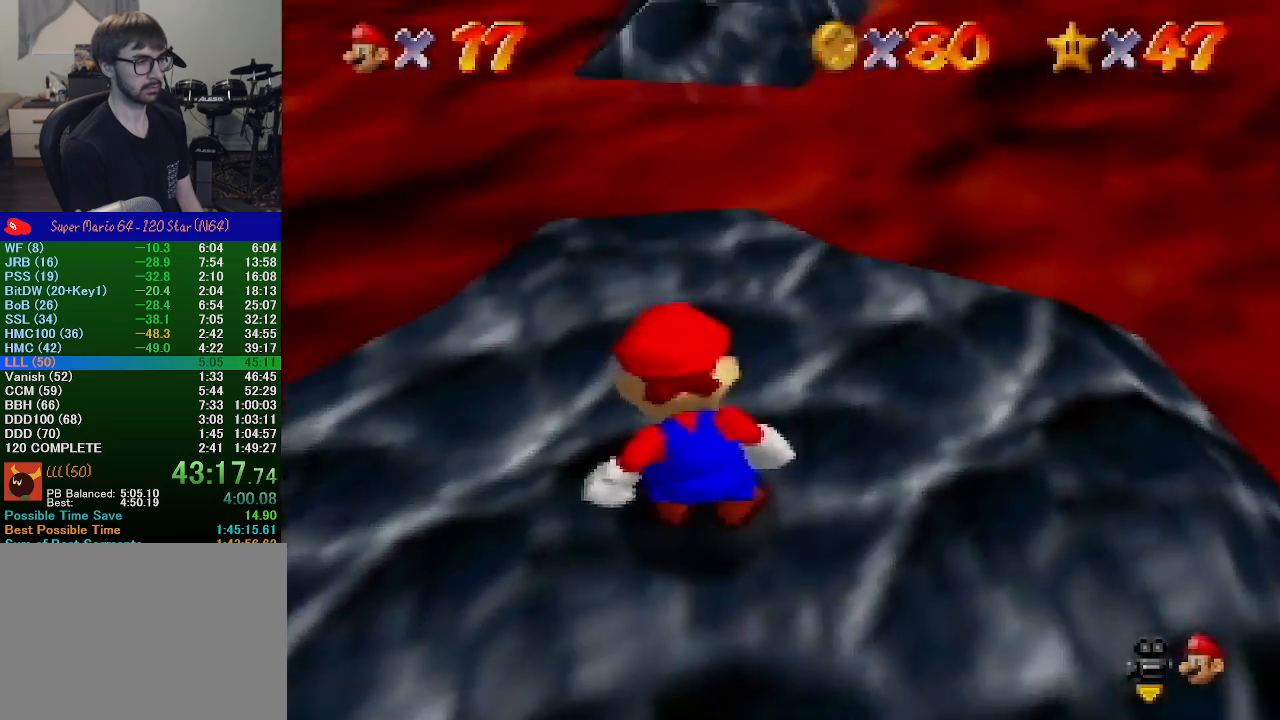
{"buttons": [], "left_stick": "up", "events": [[67, "C_DOWN", "up"]]}
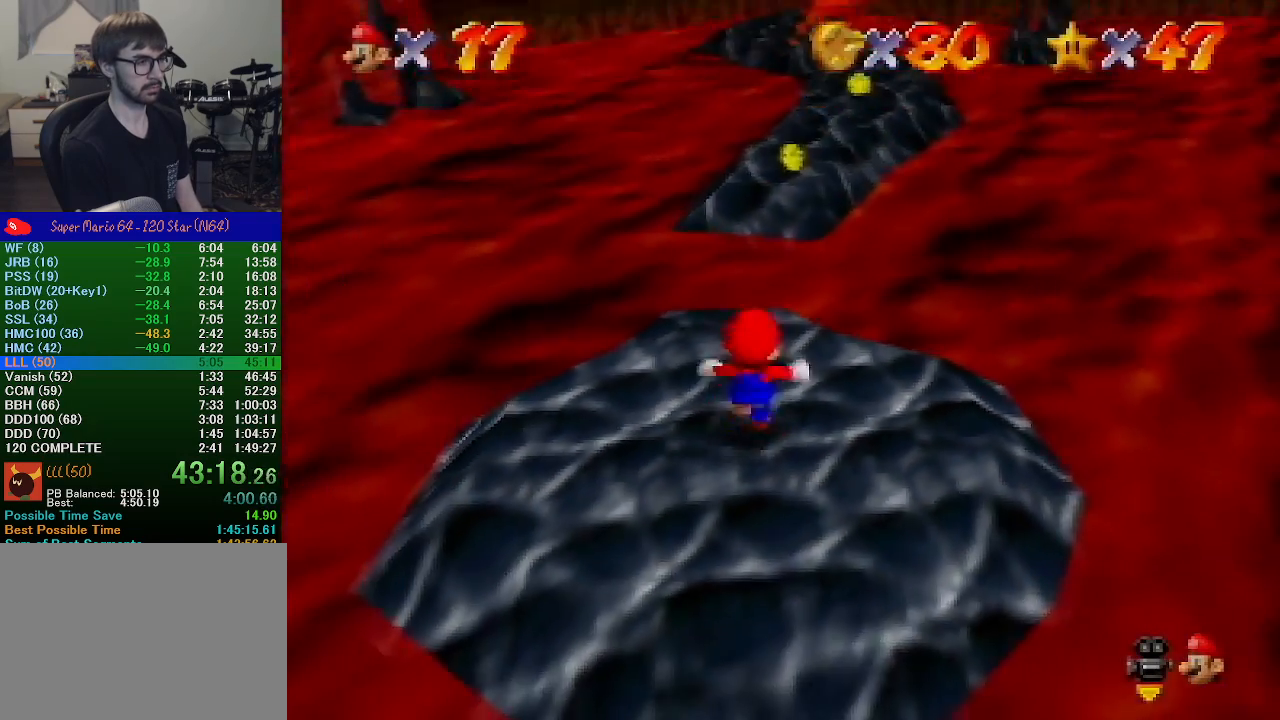
{"buttons": ["Z"], "left_stick": "up-left", "events": [[100, "Z", "down"], [167, "A", "down"], [300, "A", "up"], [333, "left_stick", "up-left"]]}
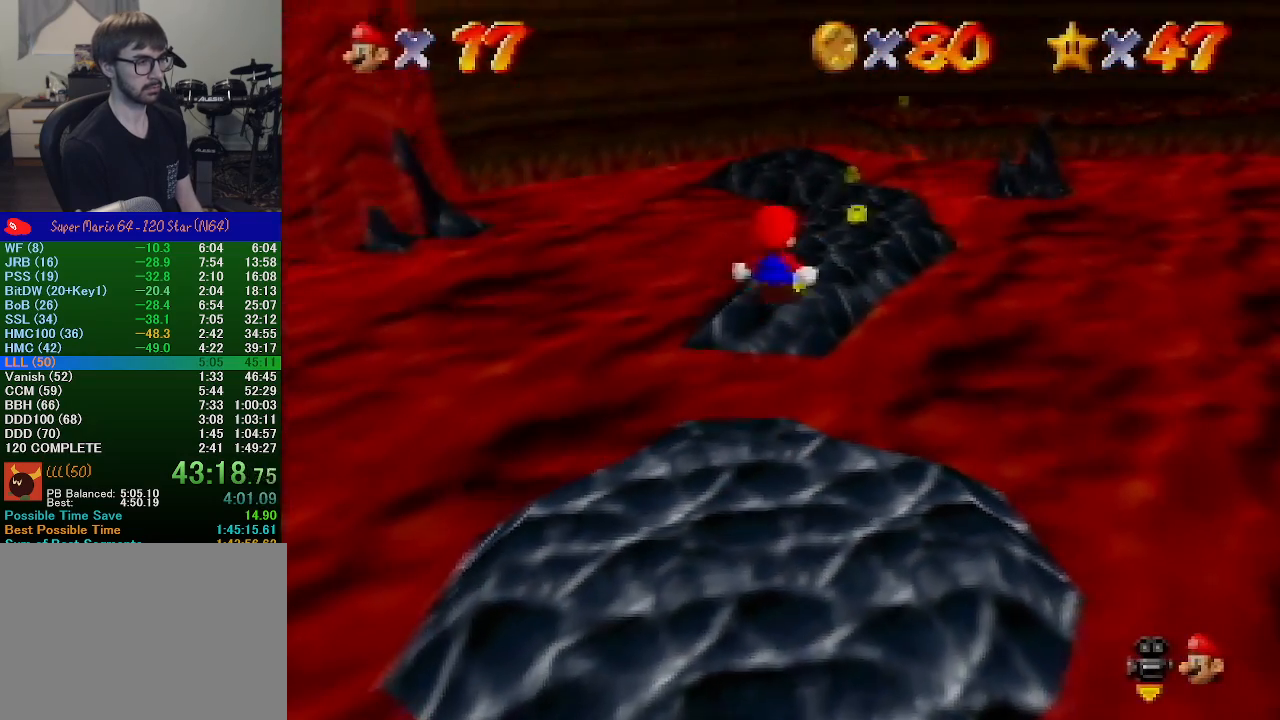
{"buttons": [], "left_stick": "up", "events": [[200, "Z", "up"], [300, "left_stick", "up"]]}
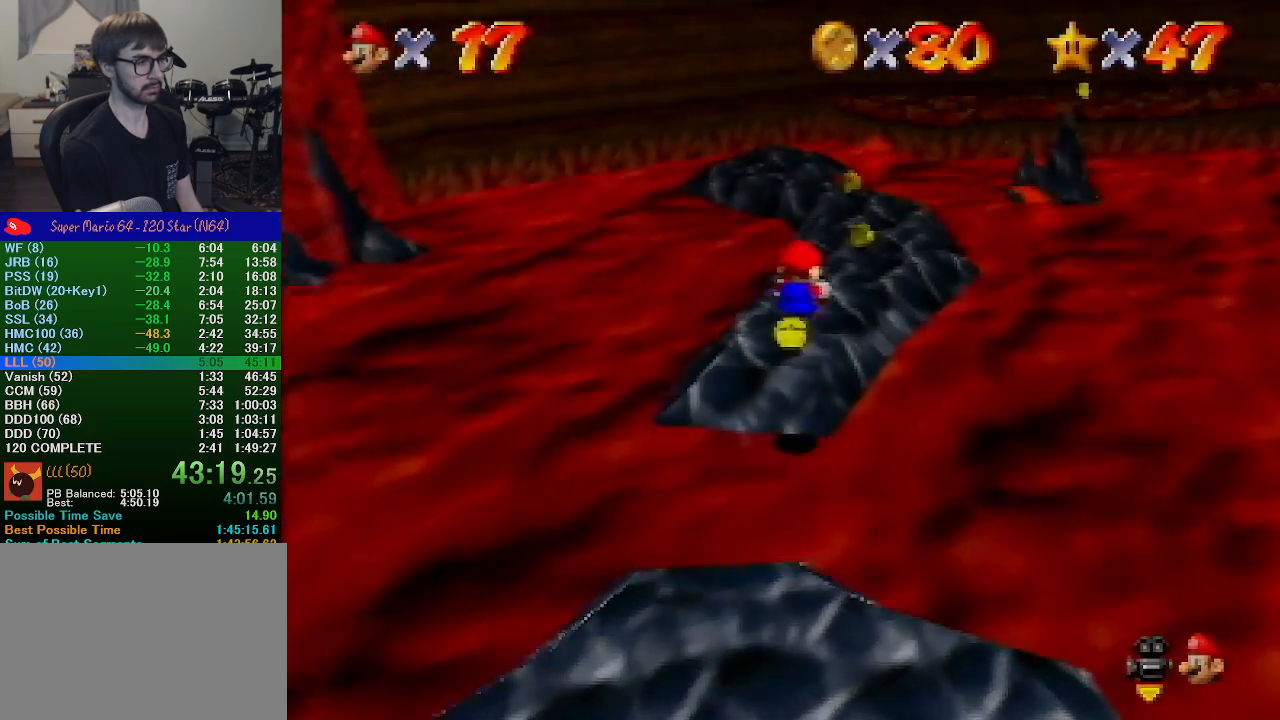
{"buttons": [], "left_stick": "up", "events": []}
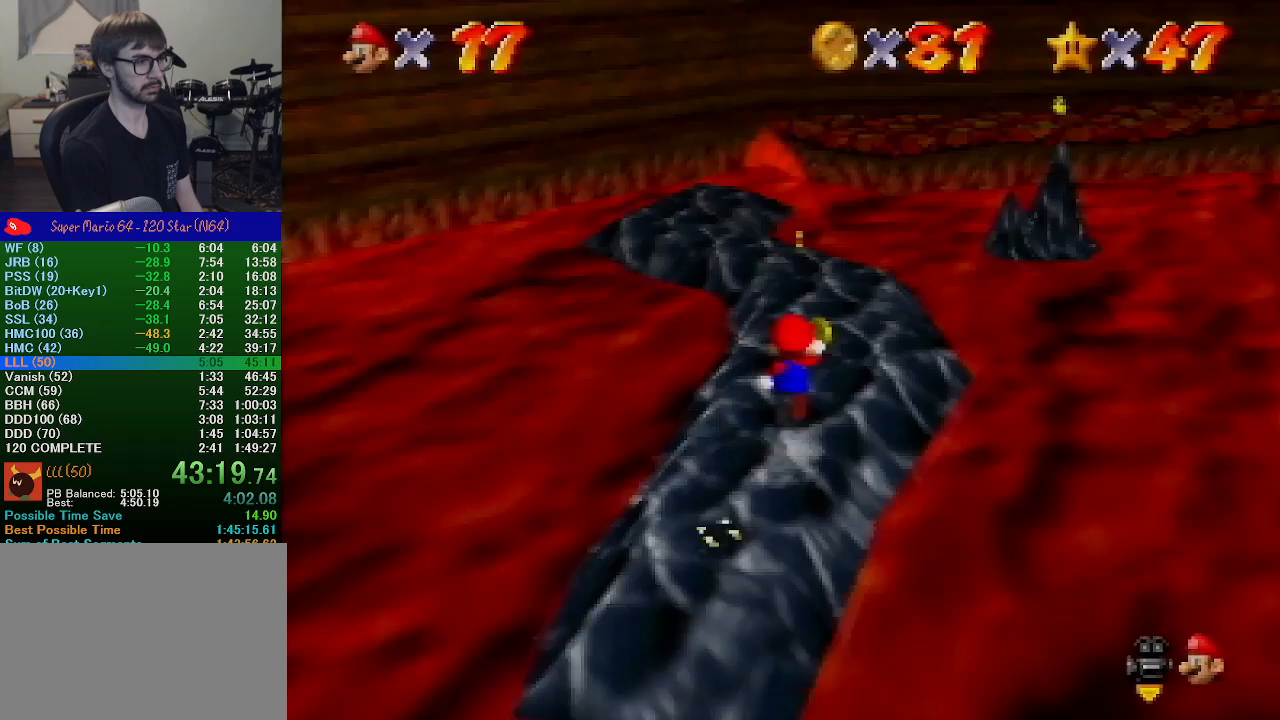
{"buttons": ["A", "B"], "left_stick": "up-left", "events": [[67, "B", "down"], [267, "B", "up"], [467, "B", "down"], [467, "left_stick", "up-left"], [500, "A", "down"]]}
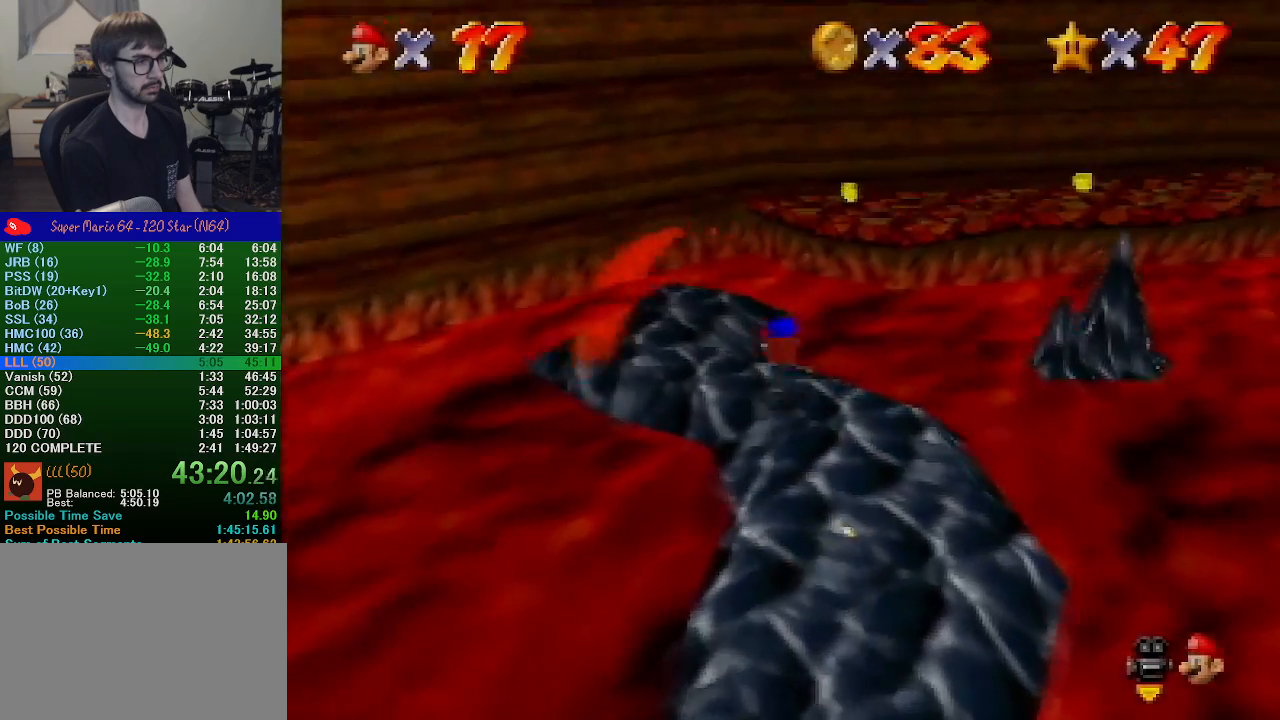
{"buttons": [], "left_stick": "up", "events": [[67, "A", "up"], [67, "B", "up"], [67, "left_stick", "down-left"], [133, "C_LEFT", "down"], [267, "C_LEFT", "up"], [400, "left_stick", "up-left"], [467, "left_stick", "up"]]}
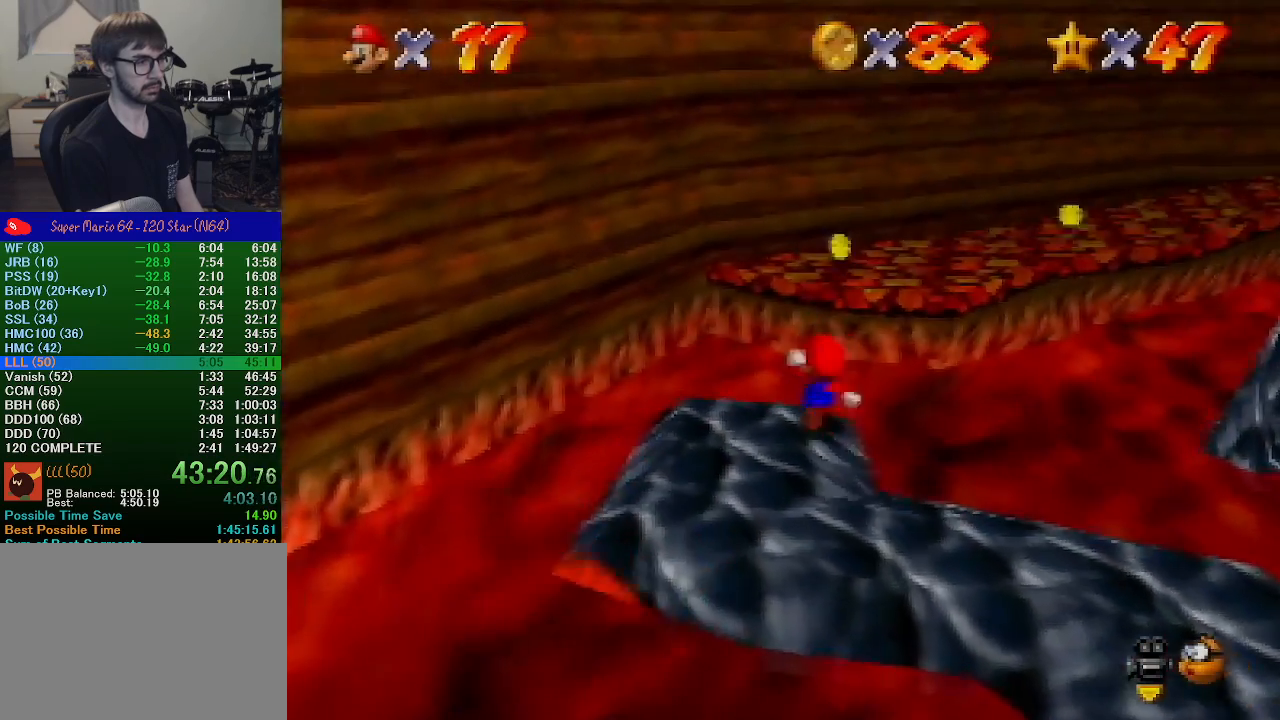
{"buttons": [], "left_stick": "up", "events": [[100, "A", "down"], [267, "A", "up"]]}
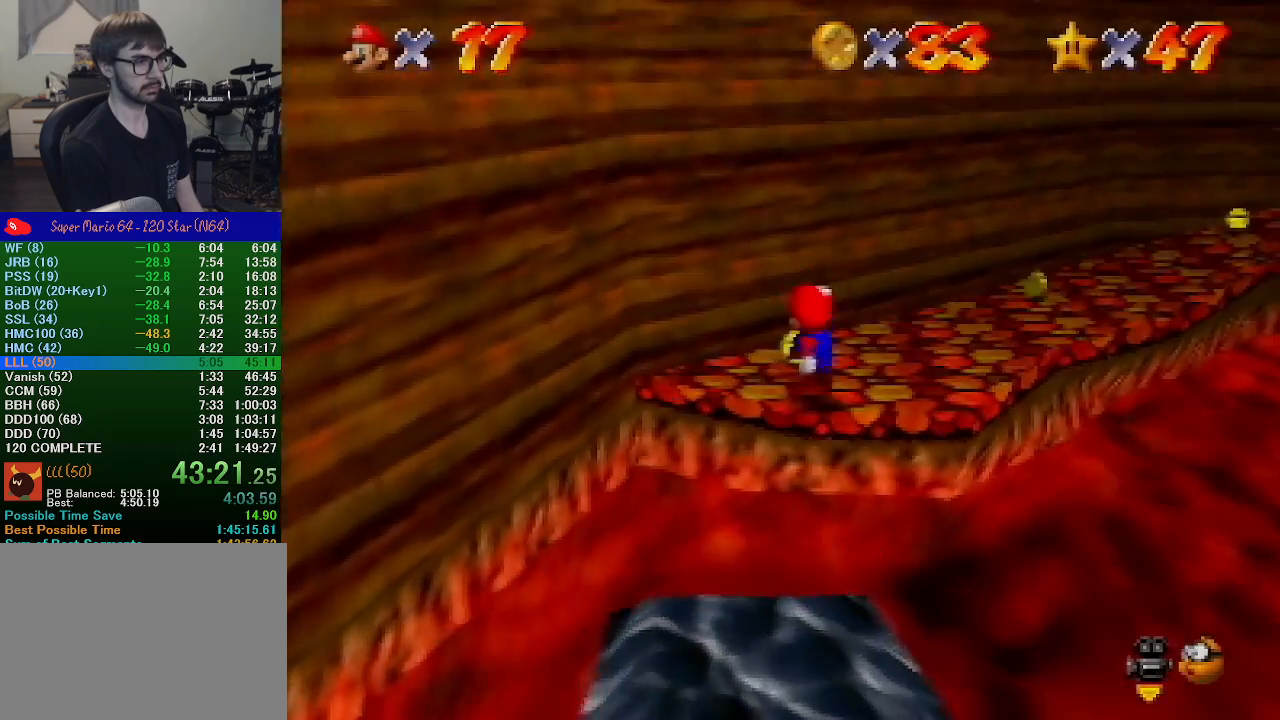
{"buttons": ["B"], "left_stick": "up-right", "events": [[167, "left_stick", "up-right"], [500, "B", "down"]]}
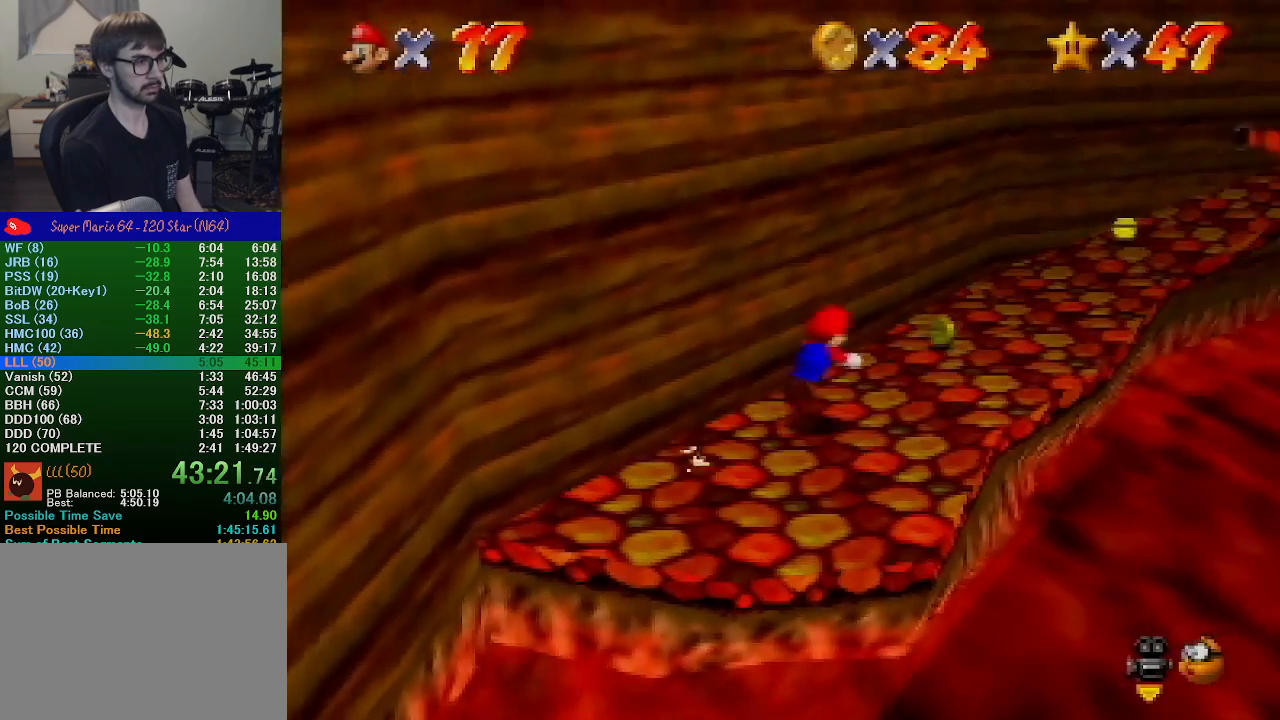
{"buttons": ["A"], "left_stick": "up", "events": [[167, "B", "up"], [367, "A", "down"], [367, "B", "down"], [400, "B", "up"], [433, "left_stick", "up"]]}
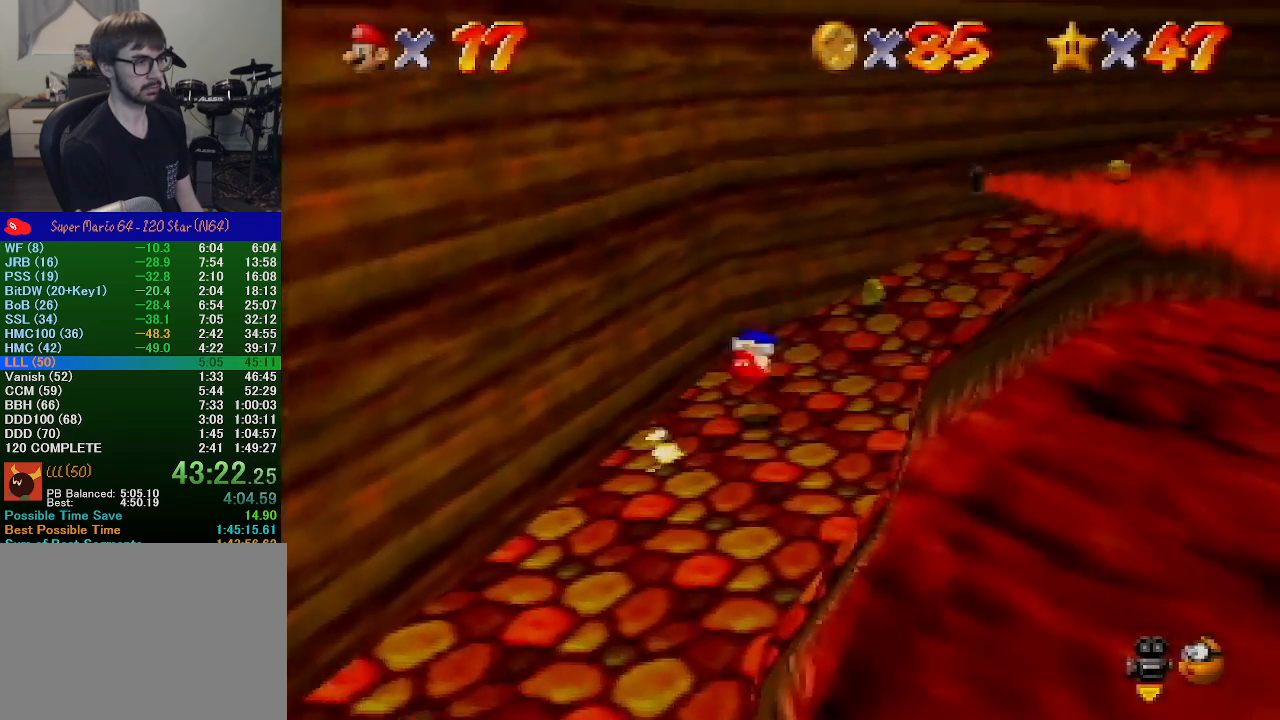
{"buttons": ["A"], "left_stick": "up-right", "events": [[133, "A", "up"], [300, "left_stick", "up-right"], [500, "A", "down"]]}
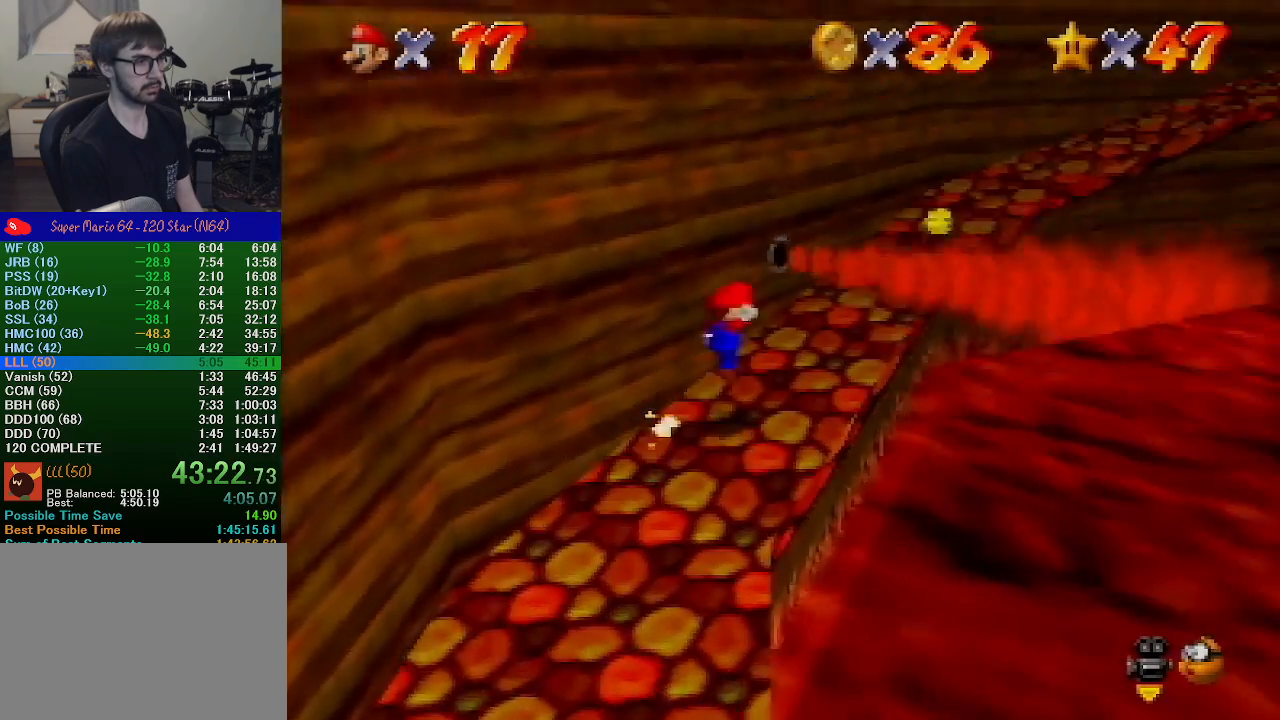
{"buttons": [], "left_stick": "up-right", "events": [[167, "A", "up"], [267, "B", "down"], [367, "B", "up"]]}
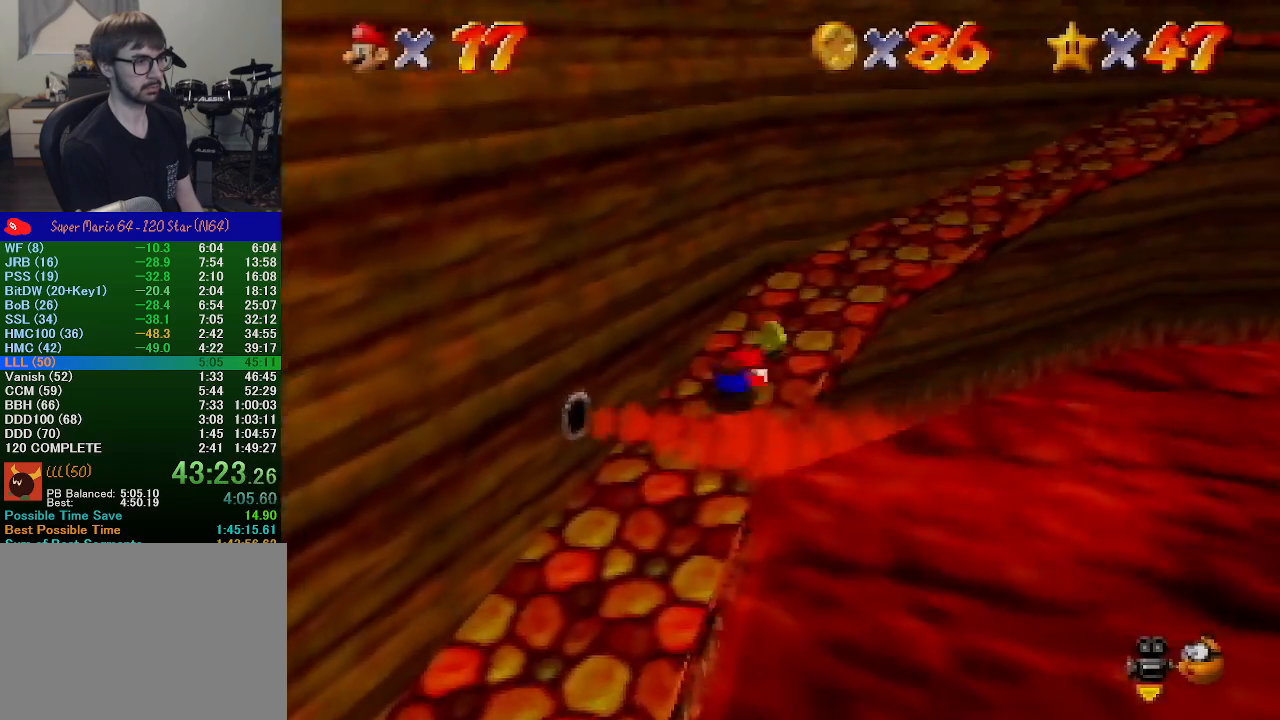
{"buttons": [], "left_stick": "up-right", "events": [[67, "B", "down"], [100, "A", "down"], [100, "B", "up"], [233, "A", "up"]]}
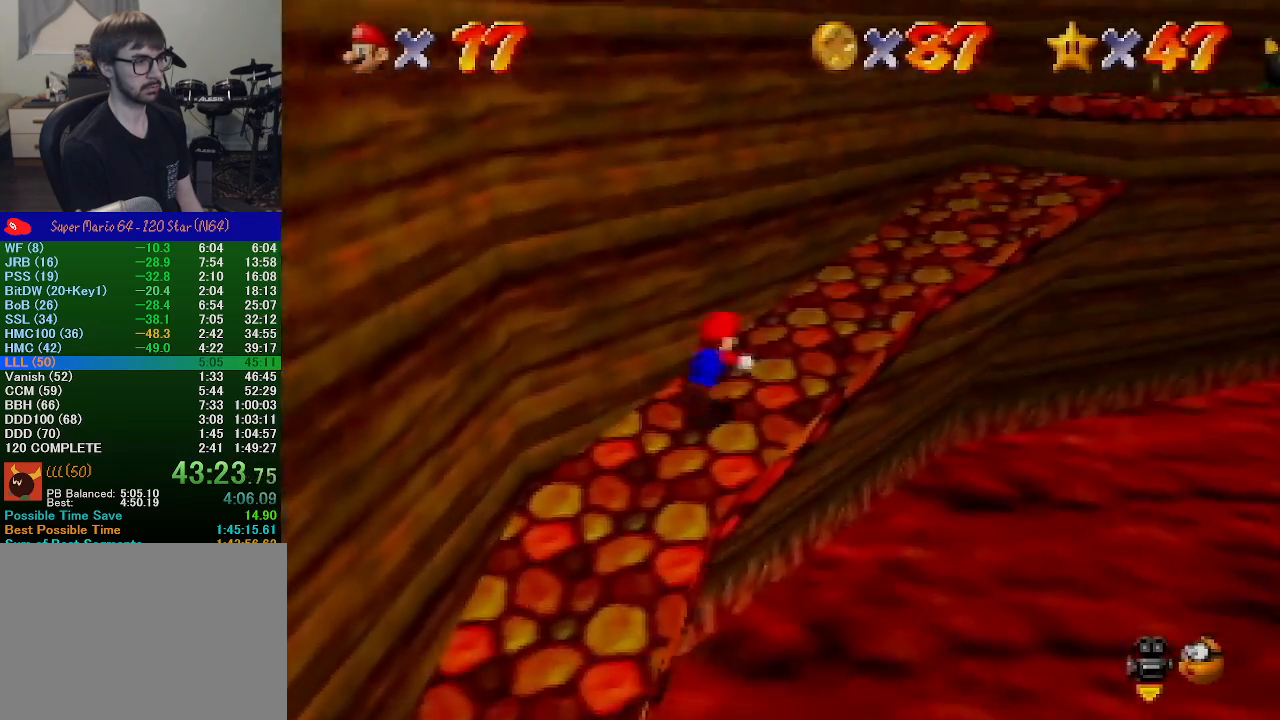
{"buttons": [], "left_stick": "up-right", "events": [[33, "B", "down"], [133, "B", "up"], [267, "B", "down"], [300, "A", "down"], [300, "B", "up"], [400, "A", "up"]]}
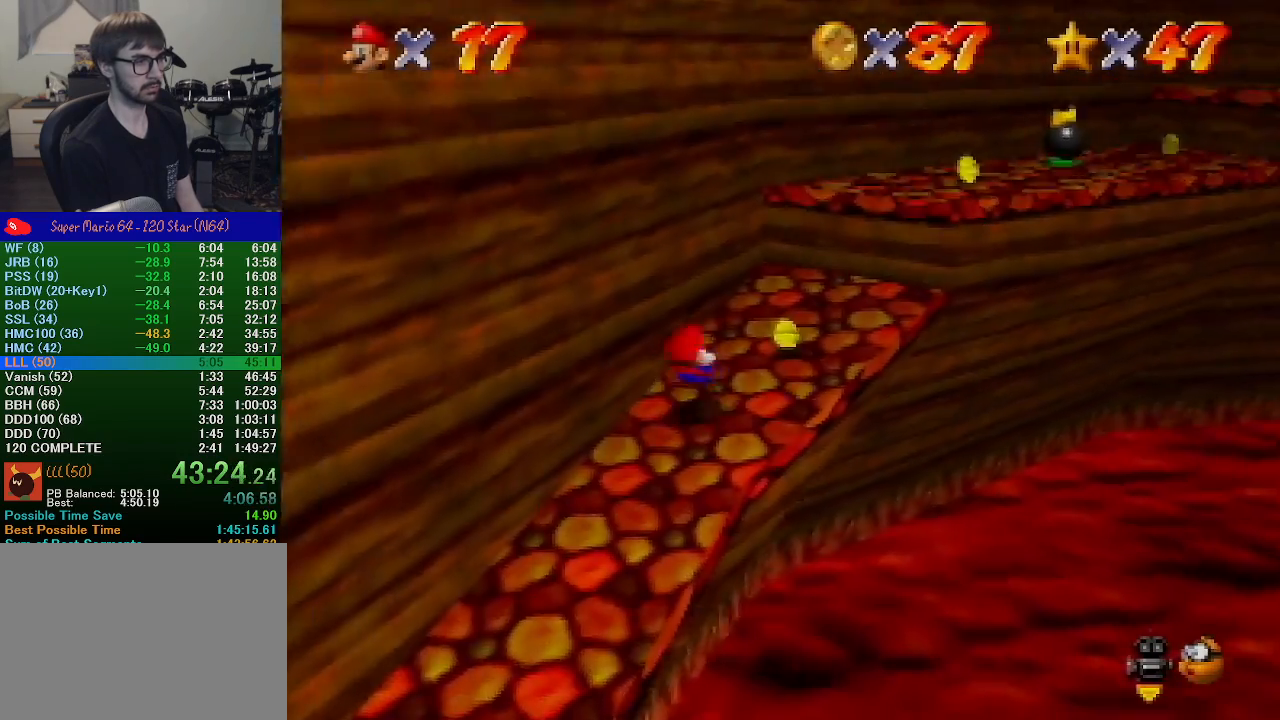
{"buttons": ["B"], "left_stick": "up-right", "events": [[267, "A", "down"], [433, "A", "up"], [500, "B", "down"]]}
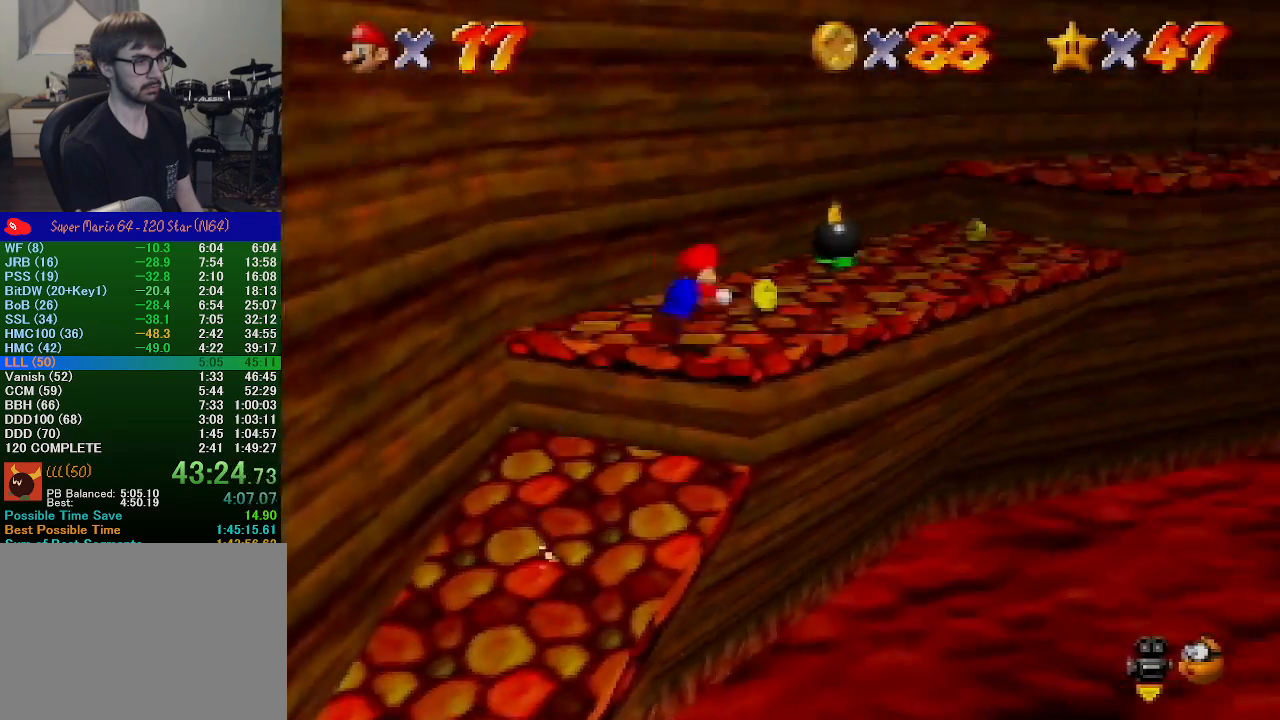
{"buttons": [], "left_stick": "up", "events": [[133, "B", "up"], [200, "B", "down"], [200, "left_stick", "right"], [233, "A", "down"], [267, "B", "up"], [333, "A", "up"], [333, "left_stick", "up-right"], [433, "left_stick", "up"]]}
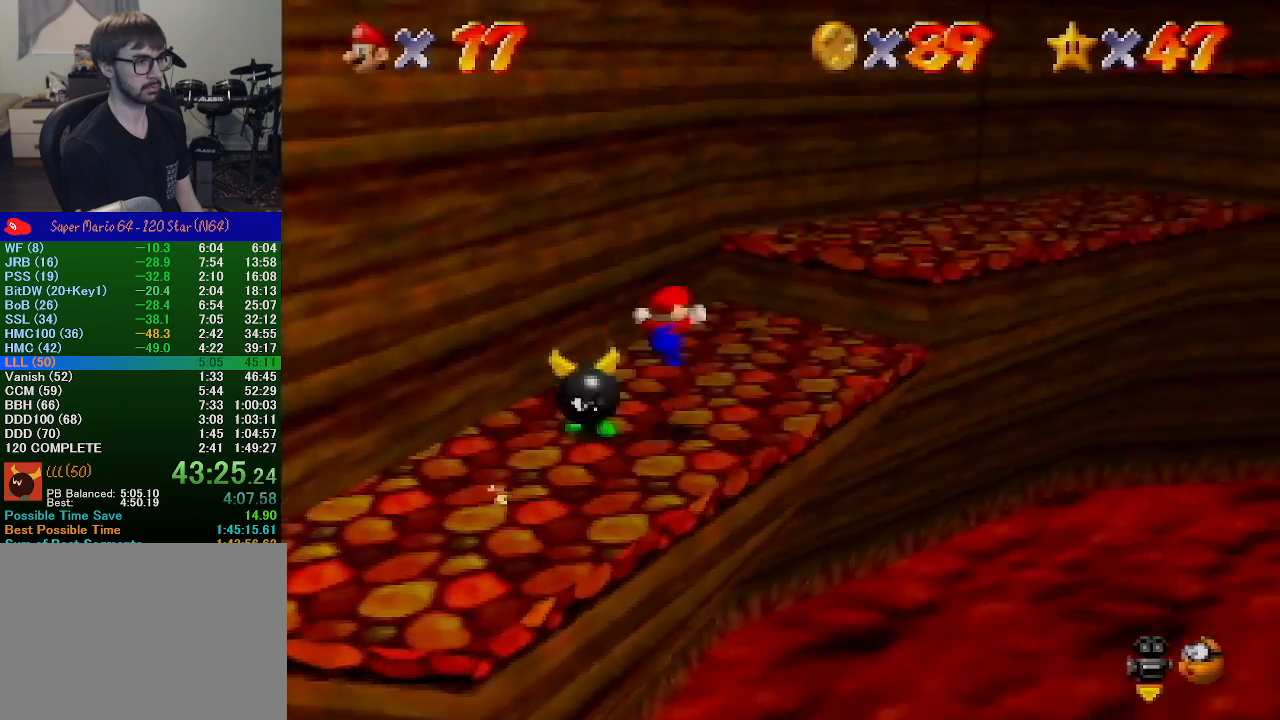
{"buttons": ["A"], "left_stick": "up-right", "events": [[300, "left_stick", "up-right"], [433, "A", "down"]]}
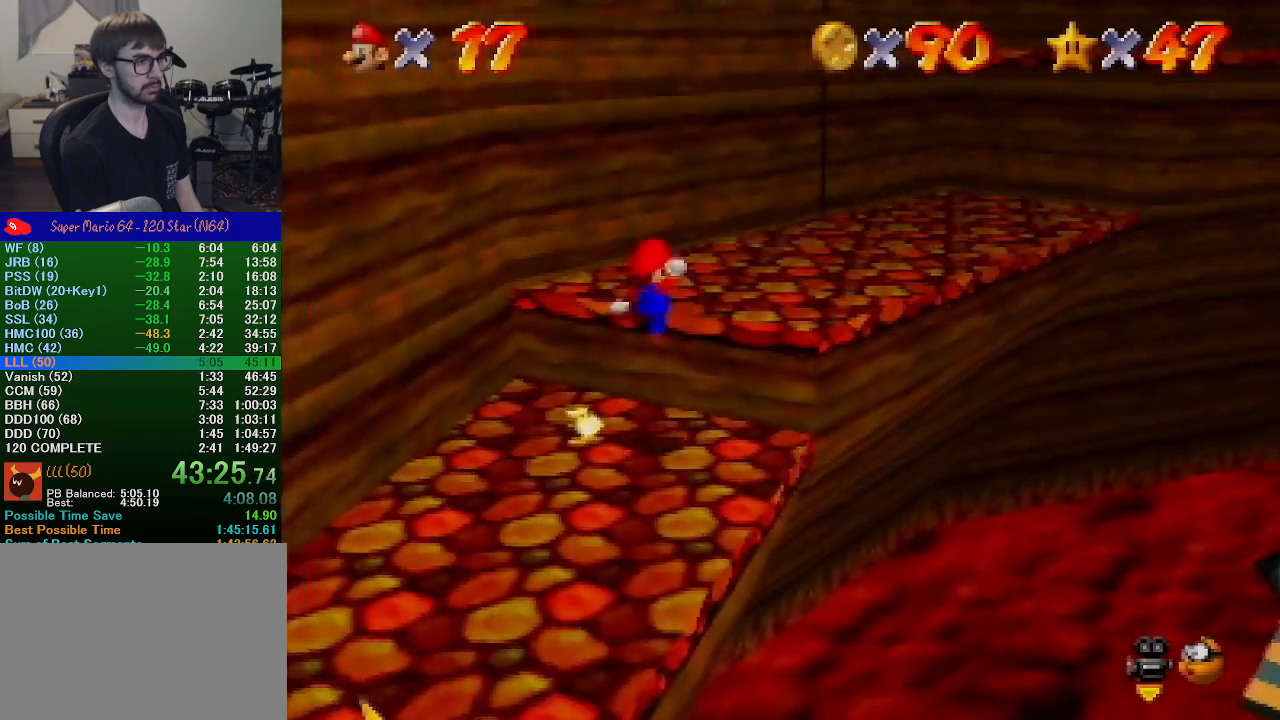
{"buttons": [], "left_stick": "up-right", "events": [[67, "A", "up"], [200, "B", "down"], [267, "B", "up"], [333, "B", "down"], [400, "A", "down"], [400, "B", "up"], [500, "A", "up"]]}
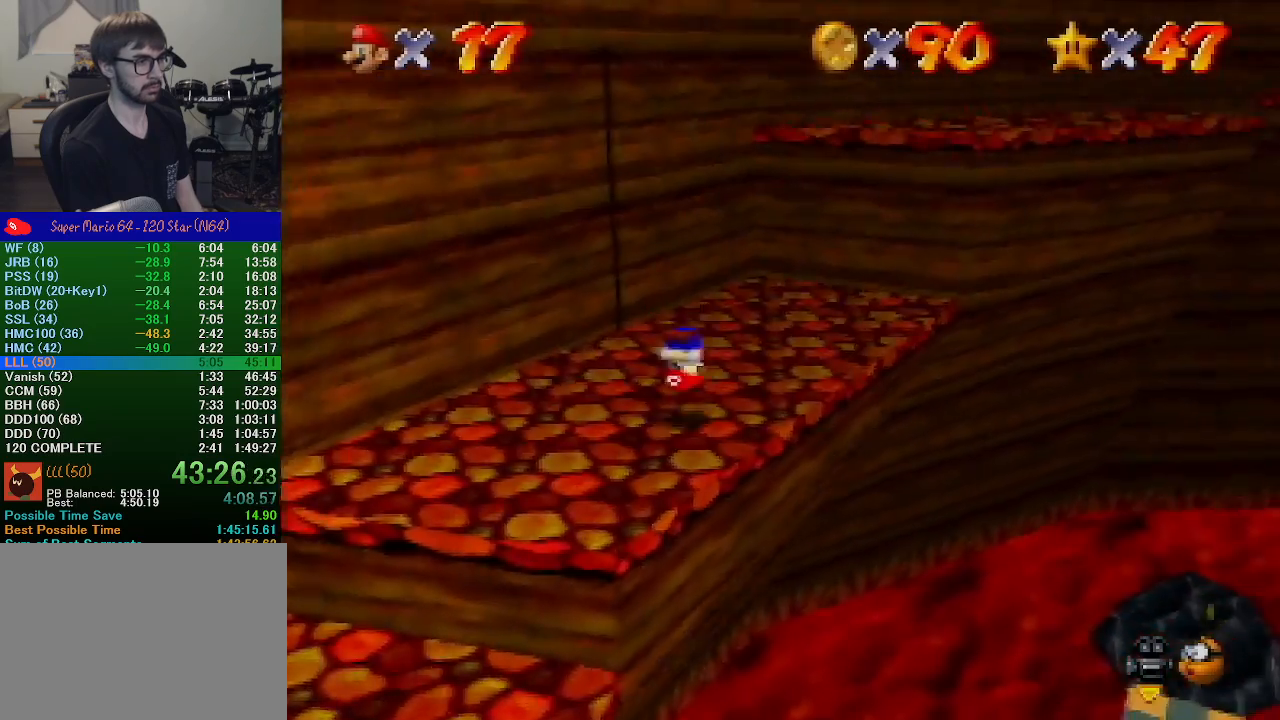
{"buttons": ["A"], "left_stick": "up-right", "events": [[400, "A", "down"]]}
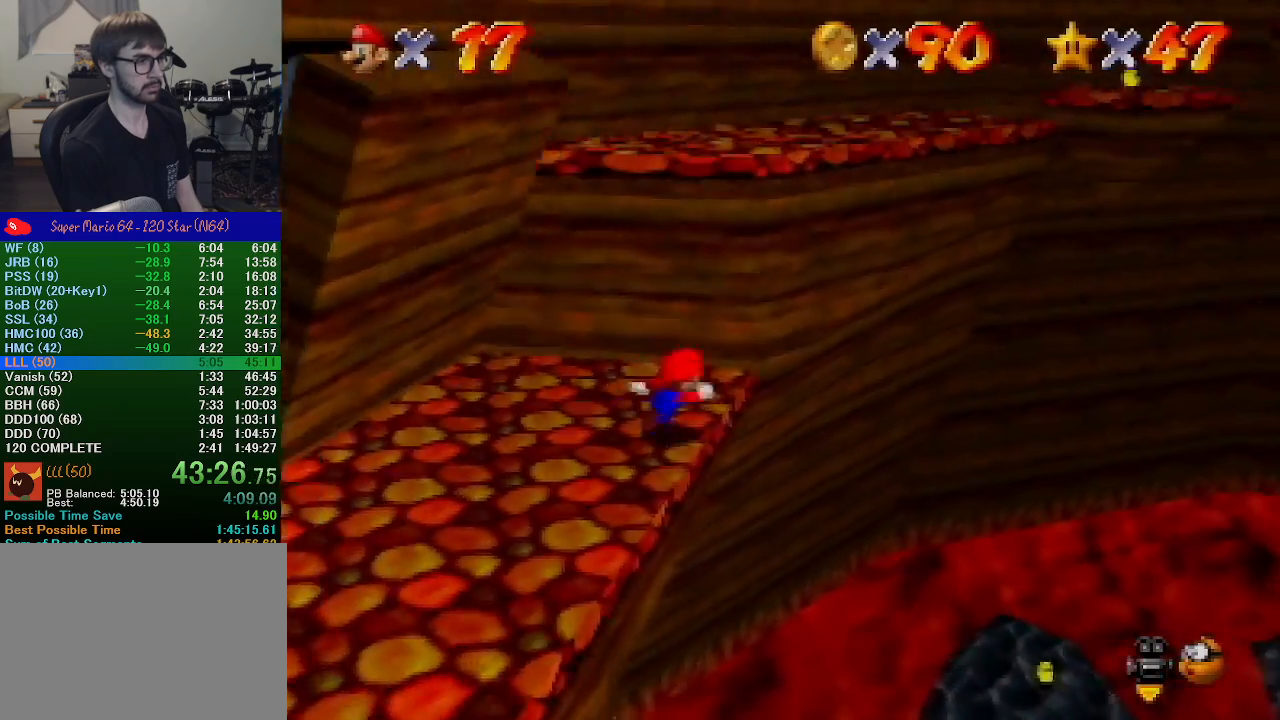
{"buttons": [], "left_stick": "up", "events": [[67, "left_stick", "down"], [267, "left_stick", "up-left"], [333, "A", "up"], [367, "left_stick", "up"]]}
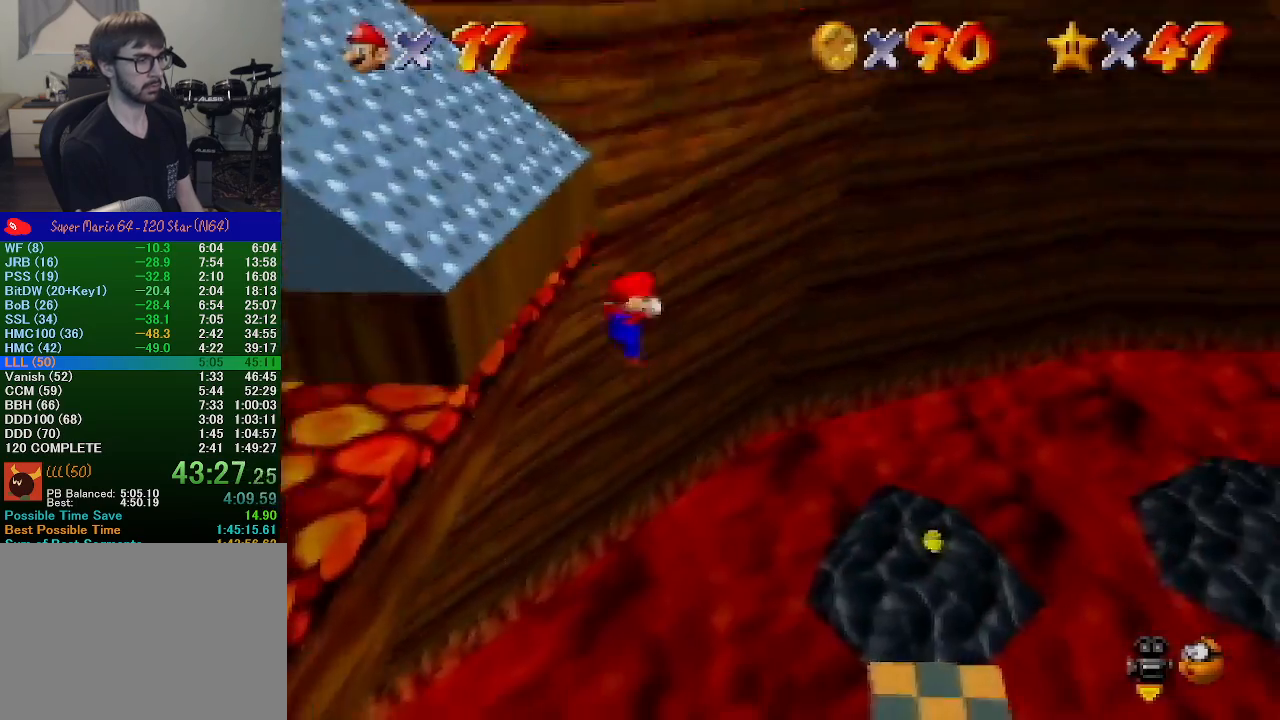
{"buttons": ["C_RIGHT"], "left_stick": "down-left", "events": [[33, "left_stick", "center"], [100, "left_stick", "down"], [200, "C_RIGHT", "down"], [300, "C_RIGHT", "up"], [467, "C_RIGHT", "down"], [500, "left_stick", "down-left"]]}
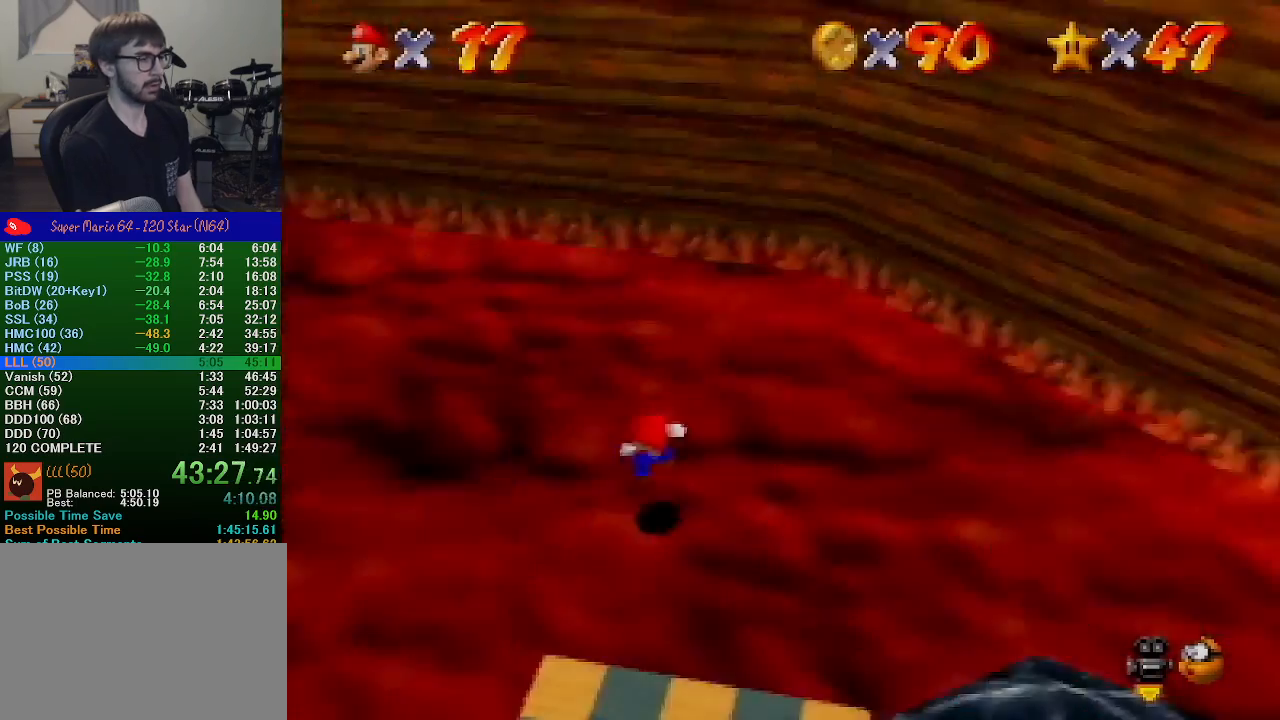
{"buttons": [], "left_stick": "up-left", "events": [[33, "C_RIGHT", "up"], [167, "C_RIGHT", "down"], [267, "C_RIGHT", "up"], [267, "left_stick", "left"], [400, "left_stick", "up-left"]]}
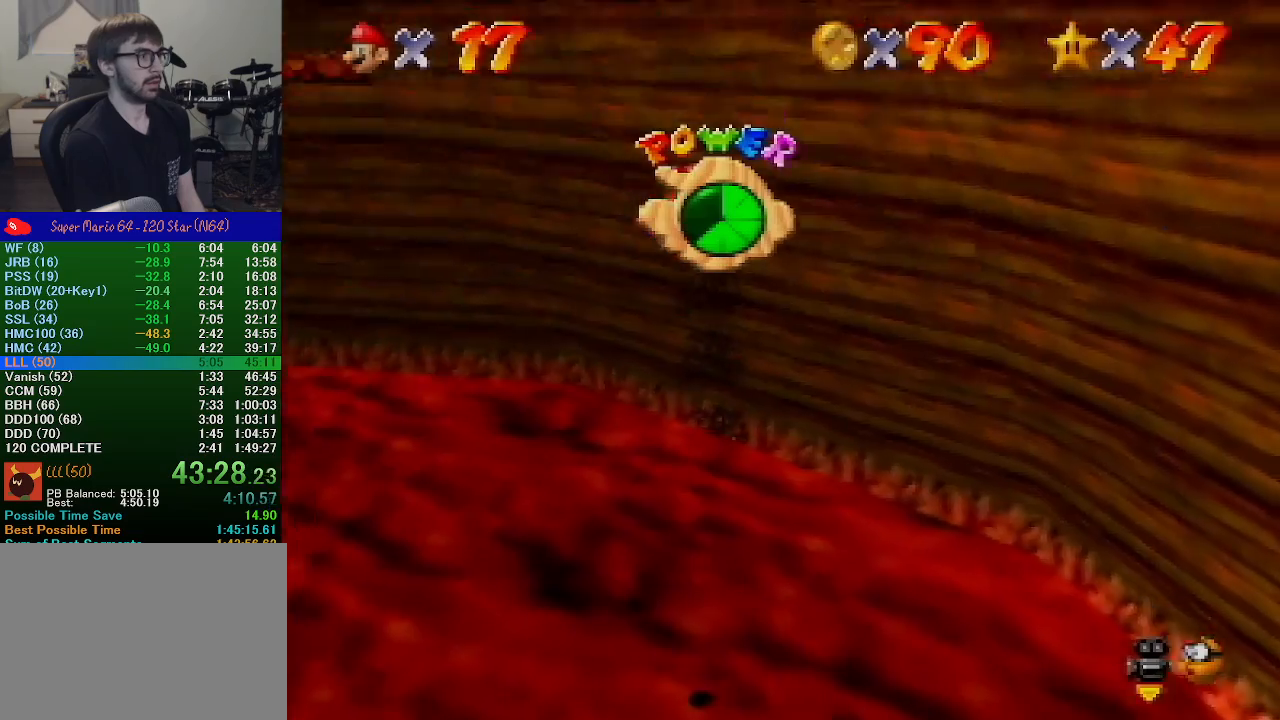
{"buttons": [], "left_stick": "up-left", "events": [[333, "left_stick", "left"], [433, "left_stick", "up-left"]]}
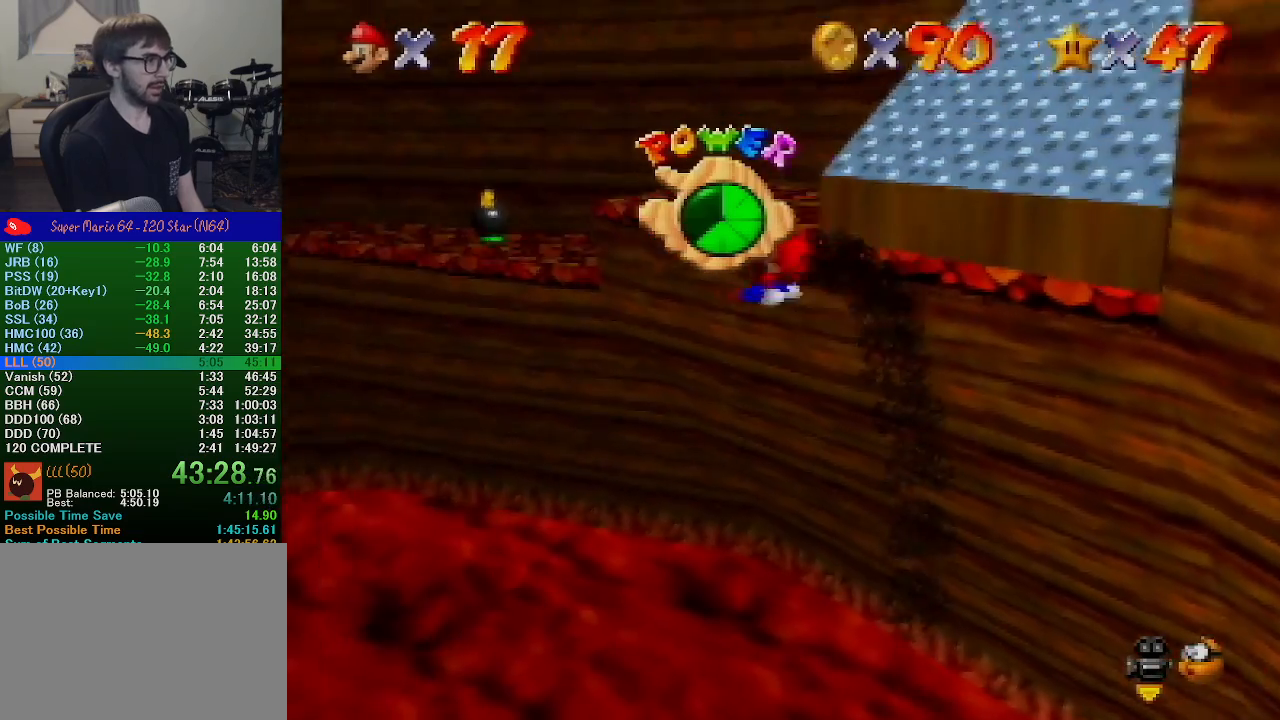
{"buttons": [], "left_stick": "up-left", "events": []}
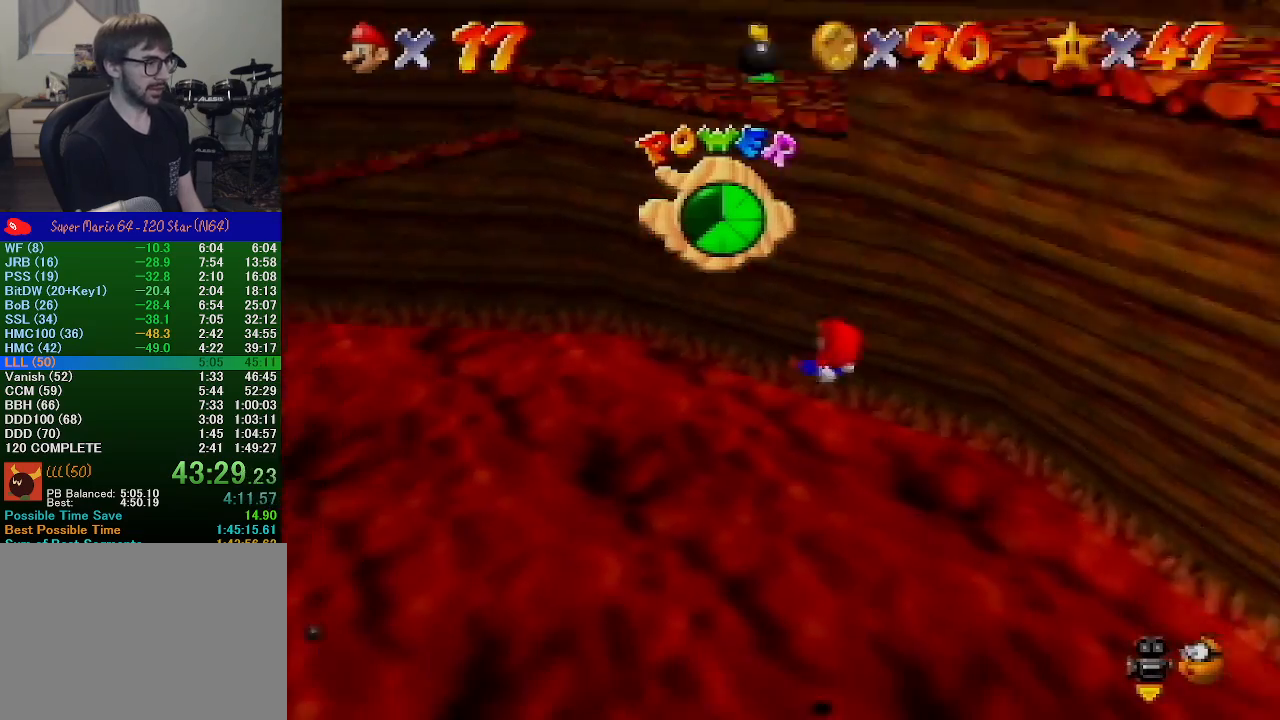
{"buttons": [], "left_stick": "up-left", "events": []}
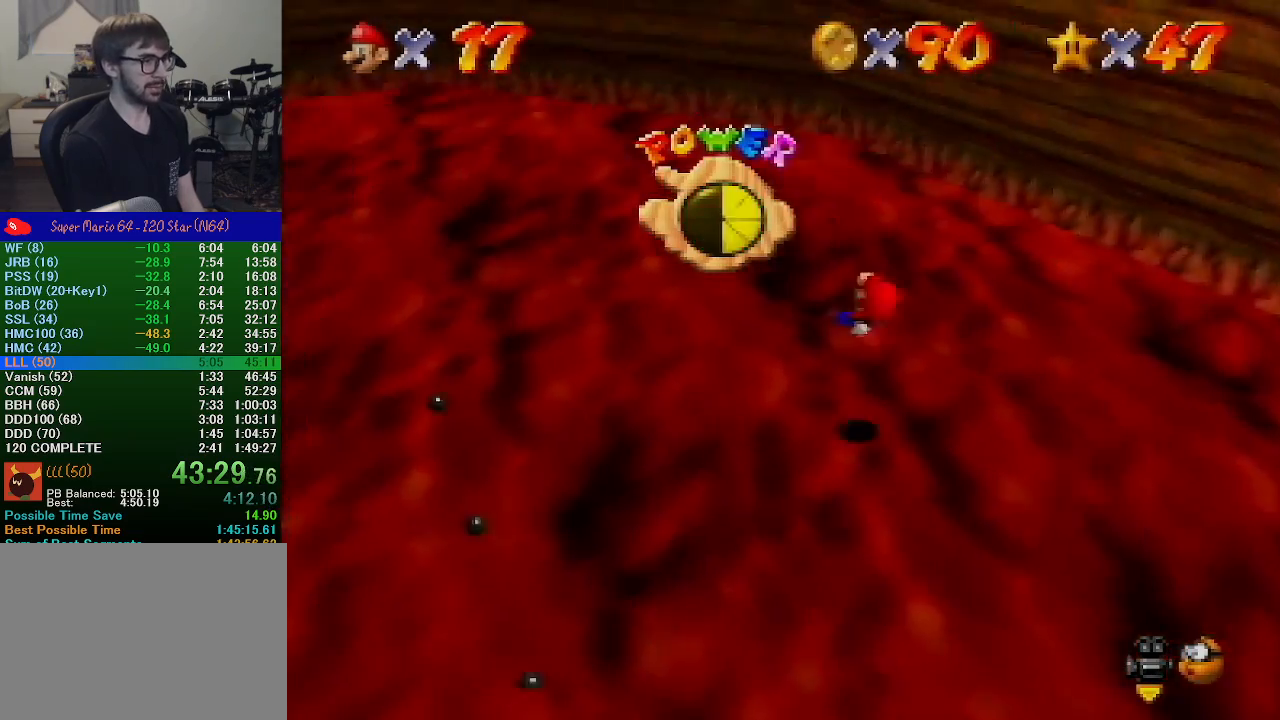
{"buttons": [], "left_stick": "up-right", "events": [[133, "left_stick", "up"], [267, "left_stick", "up-right"]]}